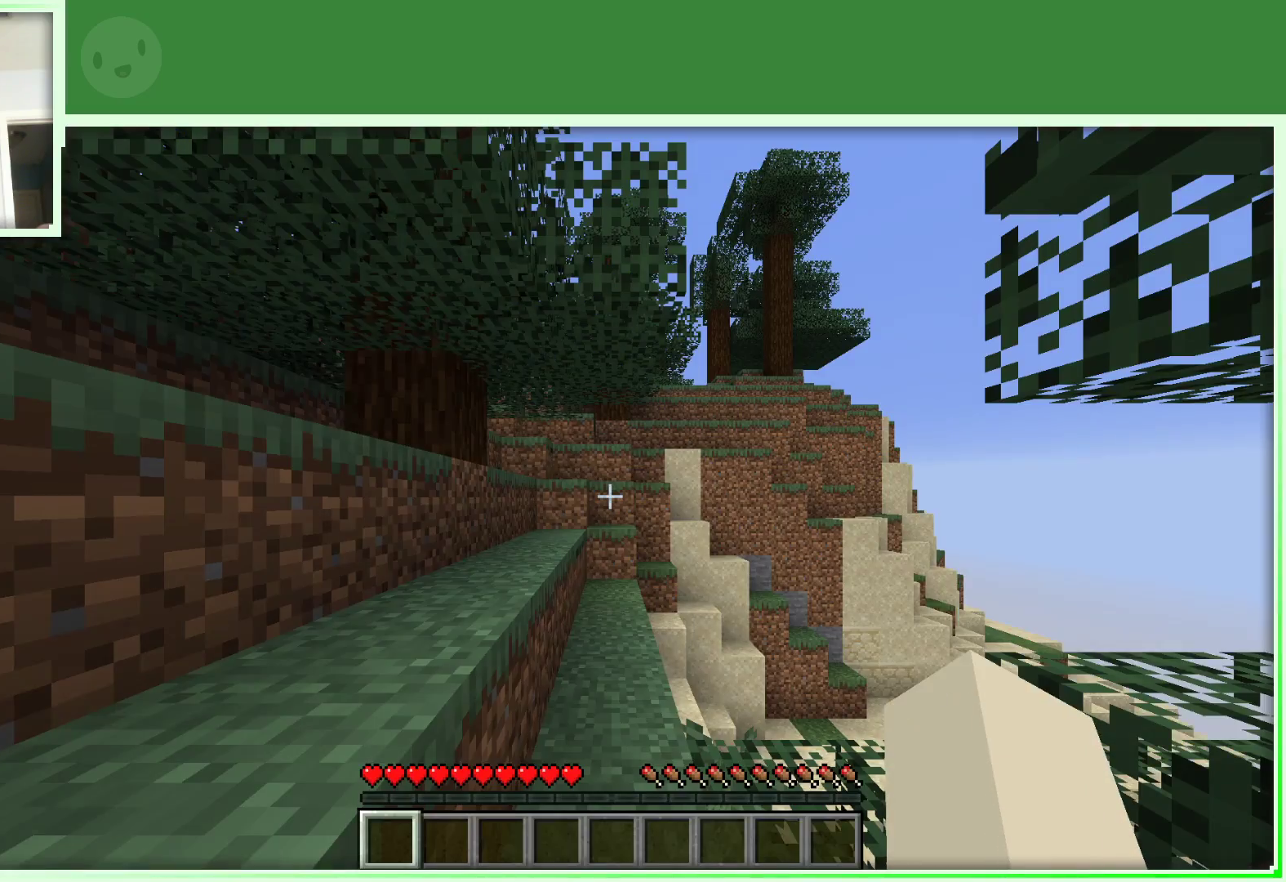
Gameplay with keyboard and mouse; each line is a JSON object with the keys and mouse buttons held at the frame after it. "events" lists presses ("down") and releases ("up") of "a", "d", "s", "space", "w", "mouse_left" and "mouse_right" between this image and that frame as [ms after this image, input, new state], when the widget could be followed in between. "mouse_left", "mouse_right" = the "left", "right" buttons of the "mouse" list. No other keys are recorded. Fast repeated clicks can show as one long hold. Not read: mouse_move.
{"keys": ["w"], "mouse": [], "events": [[467, "w", "down"]]}
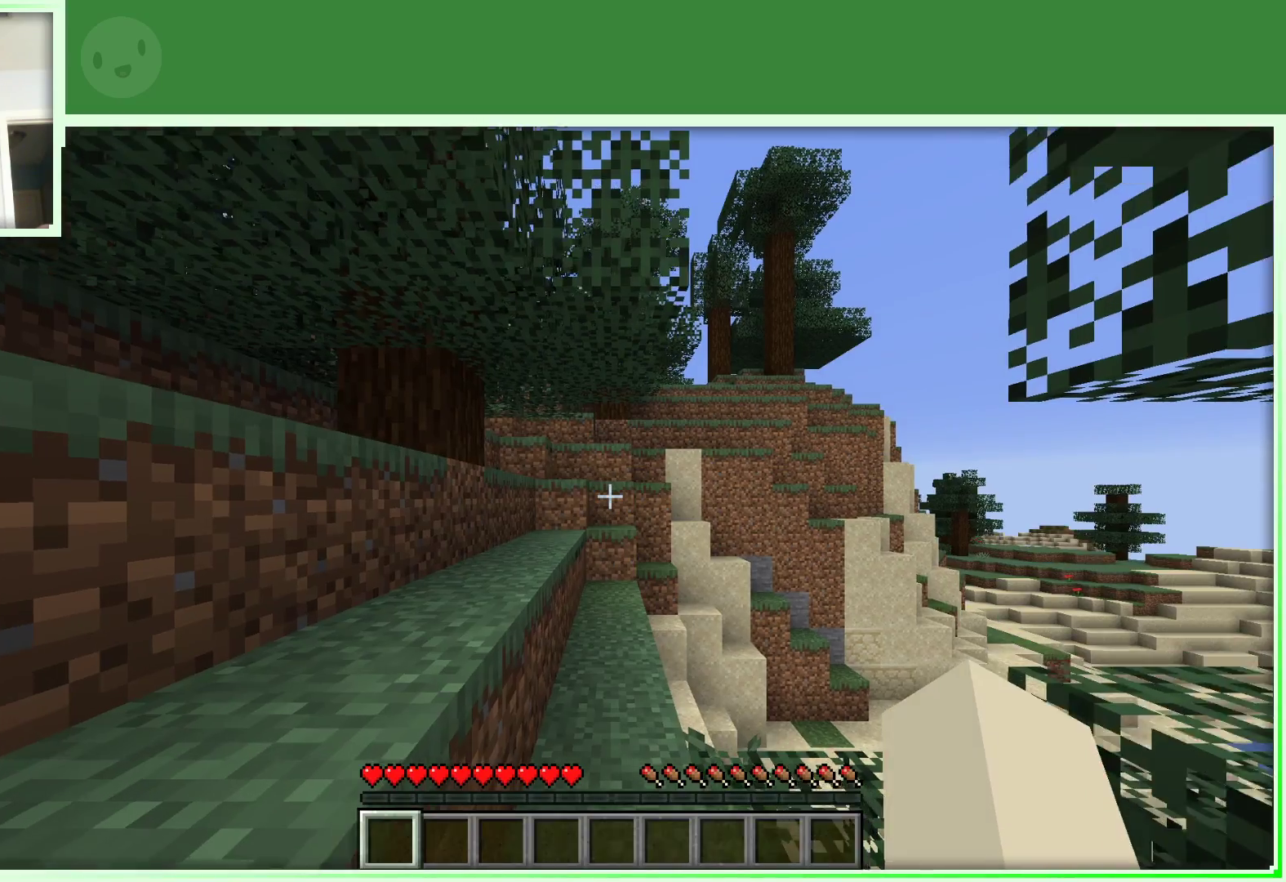
{"keys": ["a"], "mouse": [], "events": [[117, "a", "down"], [200, "space", "down"], [383, "space", "up"], [383, "w", "up"]]}
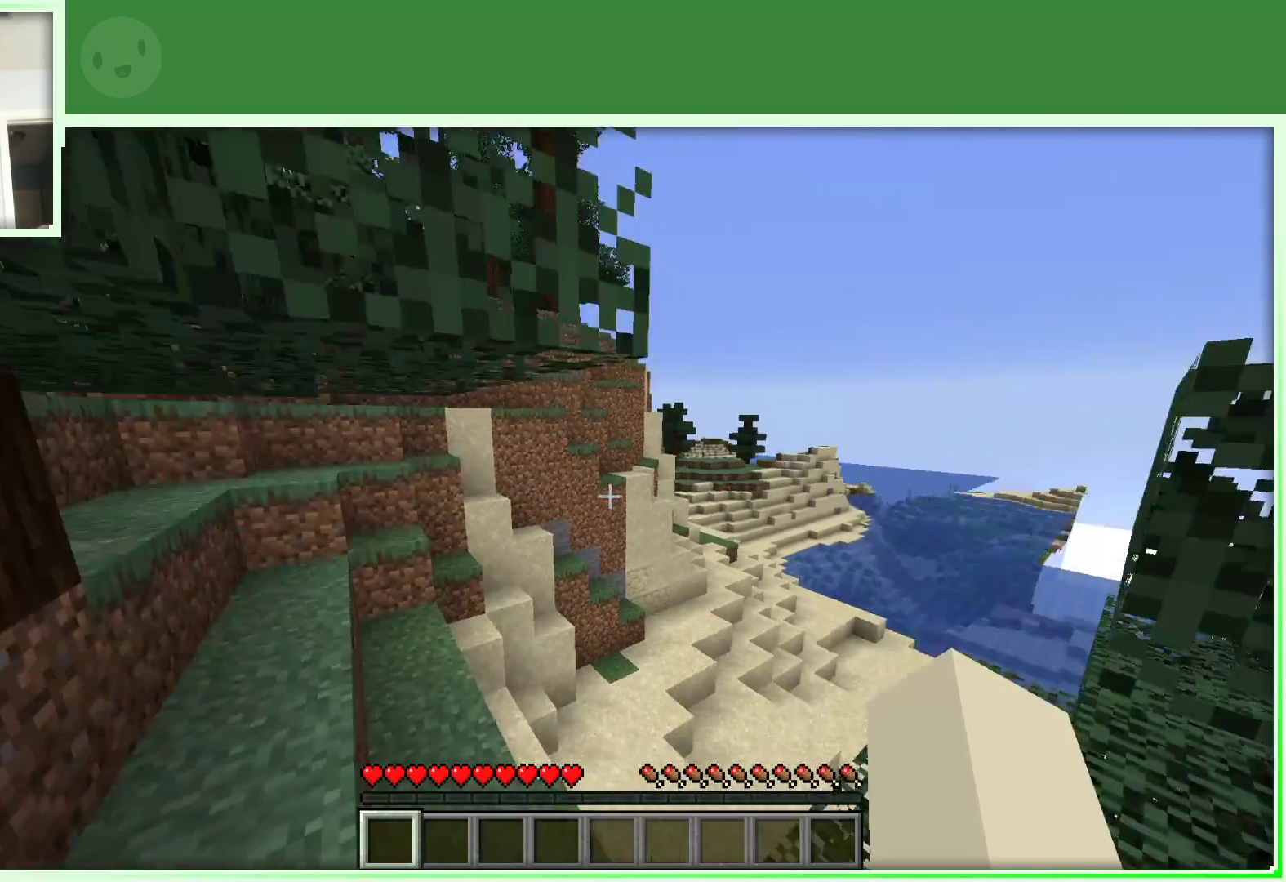
{"keys": [], "mouse": [], "events": [[433, "a", "up"]]}
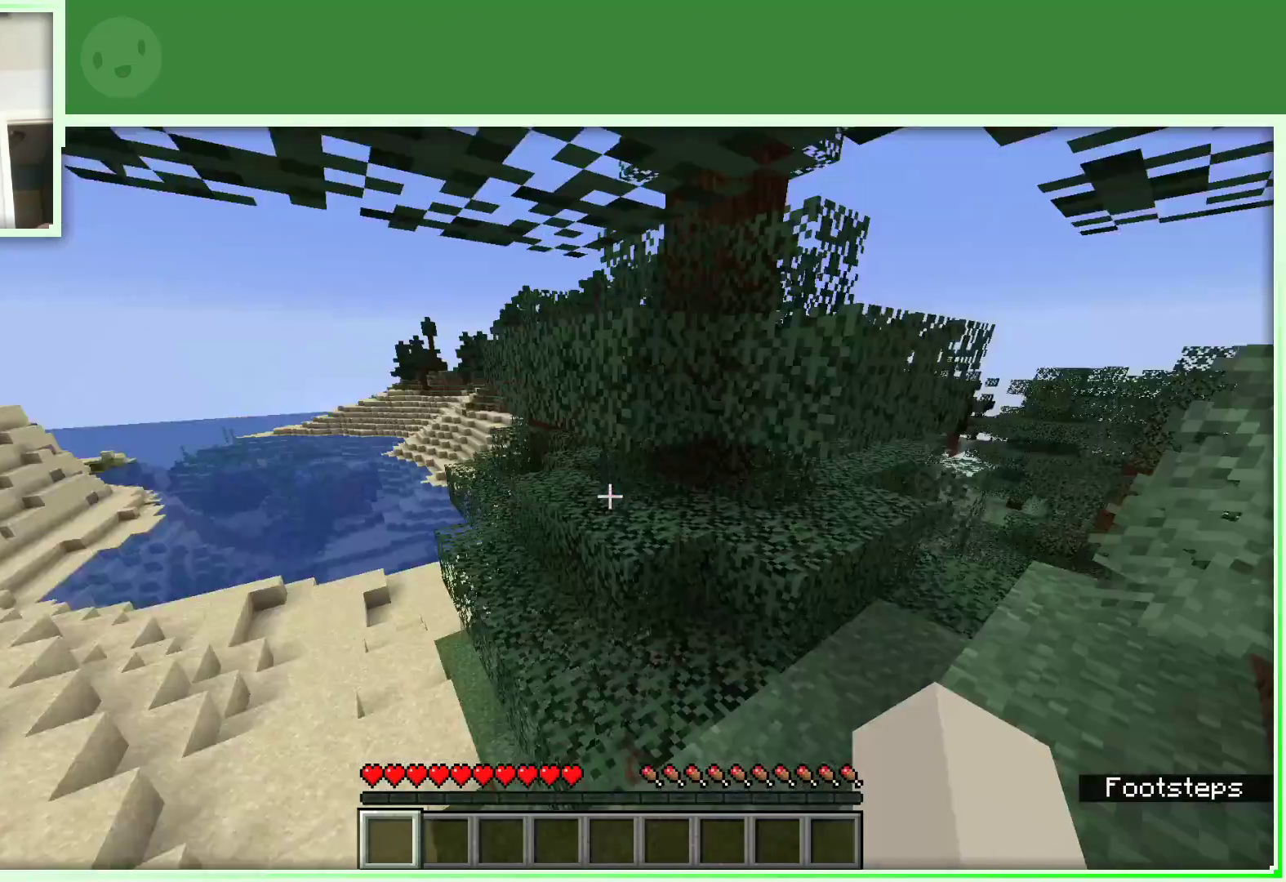
{"keys": ["w"], "mouse": [], "events": [[83, "d", "down"], [217, "w", "down"], [367, "d", "up"]]}
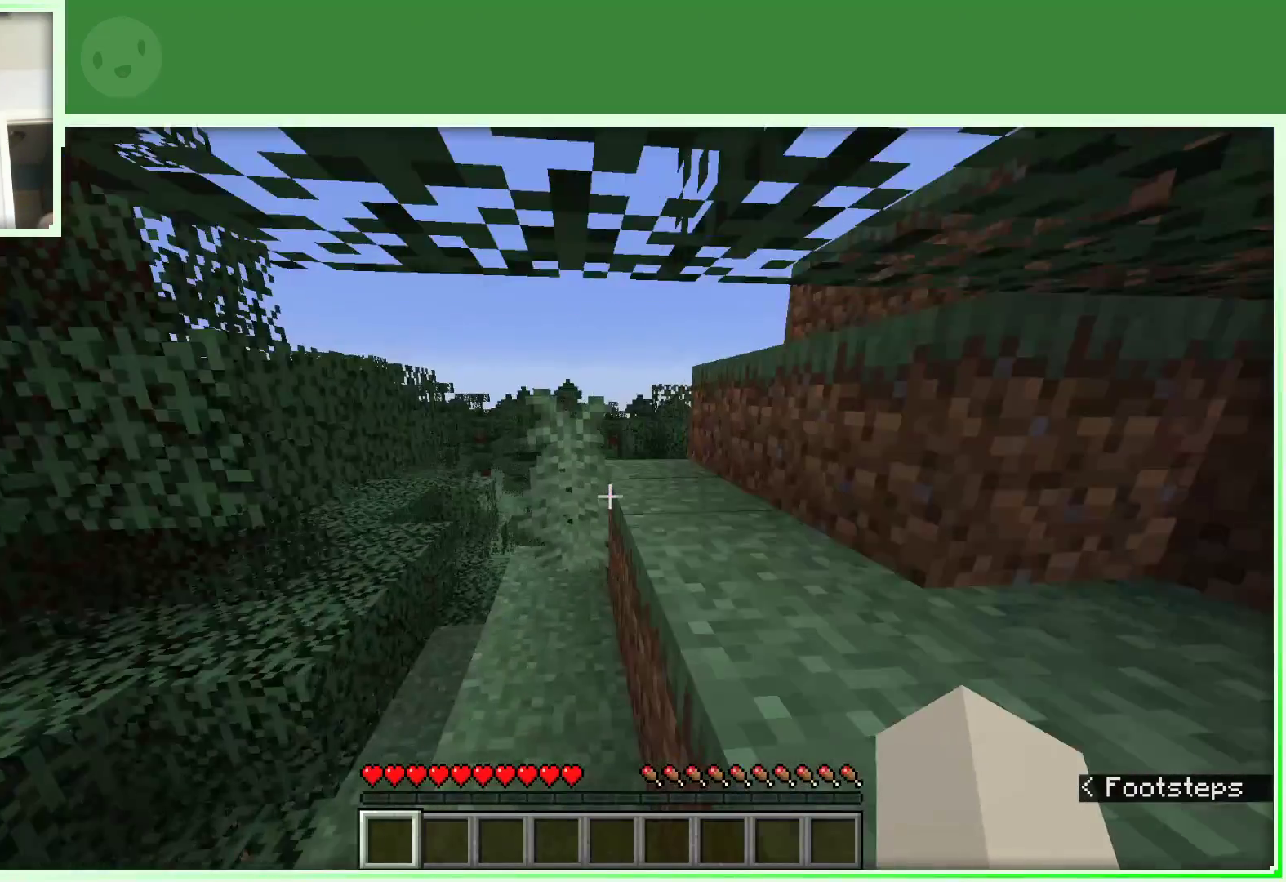
{"keys": ["a", "w"], "mouse": [], "events": [[117, "a", "down"]]}
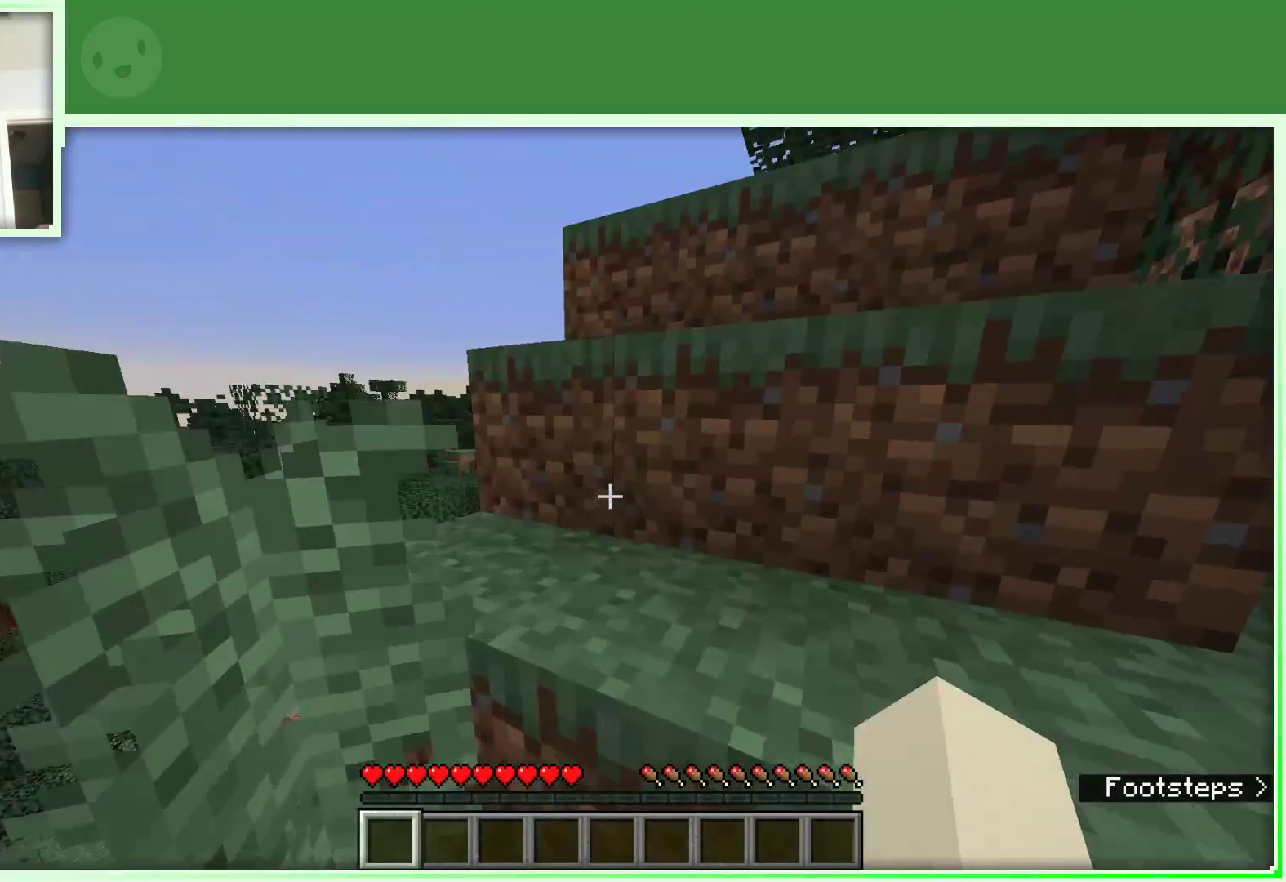
{"keys": ["space", "w"], "mouse": [], "events": [[83, "space", "down"], [133, "a", "up"]]}
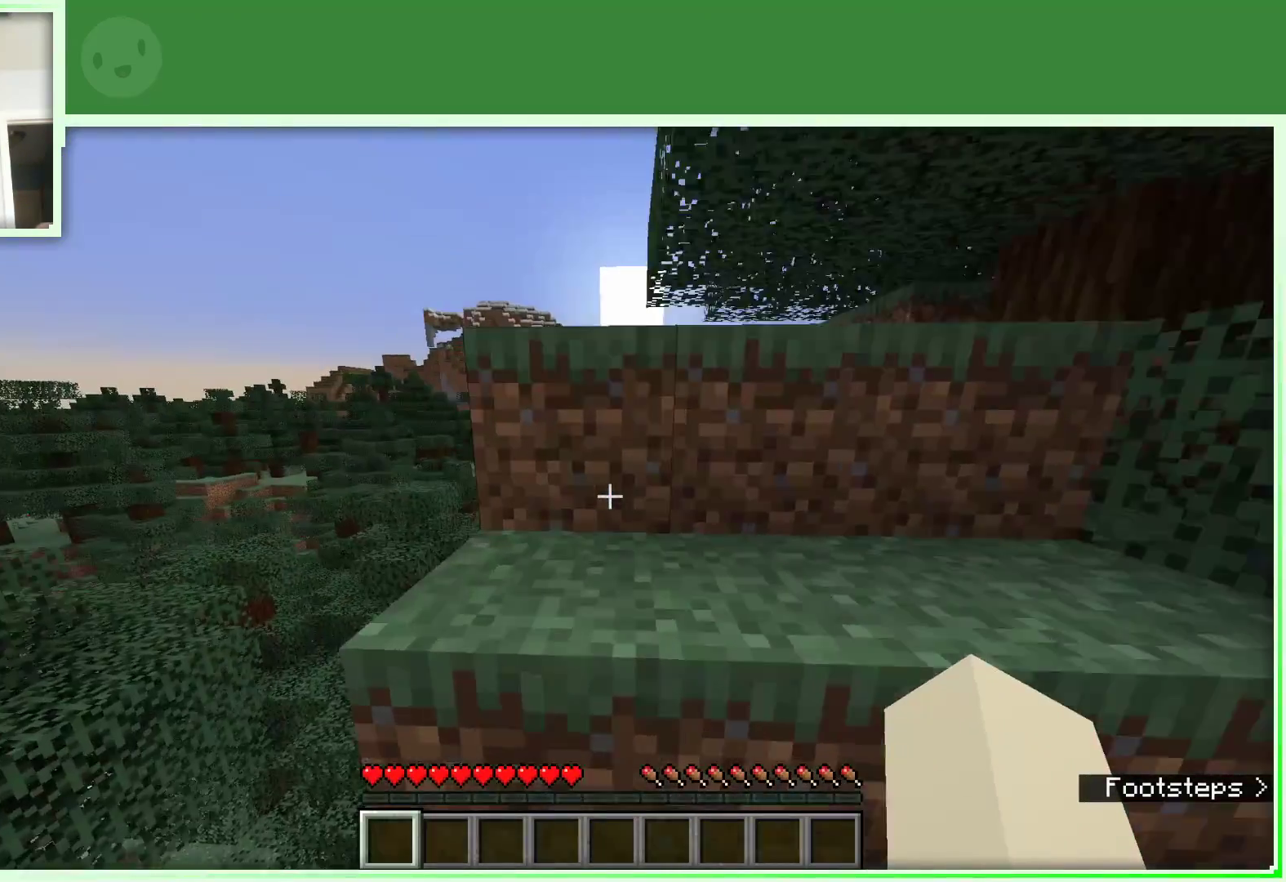
{"keys": ["d", "space", "w"], "mouse": [], "events": [[50, "a", "down"], [183, "a", "up"], [383, "d", "down"]]}
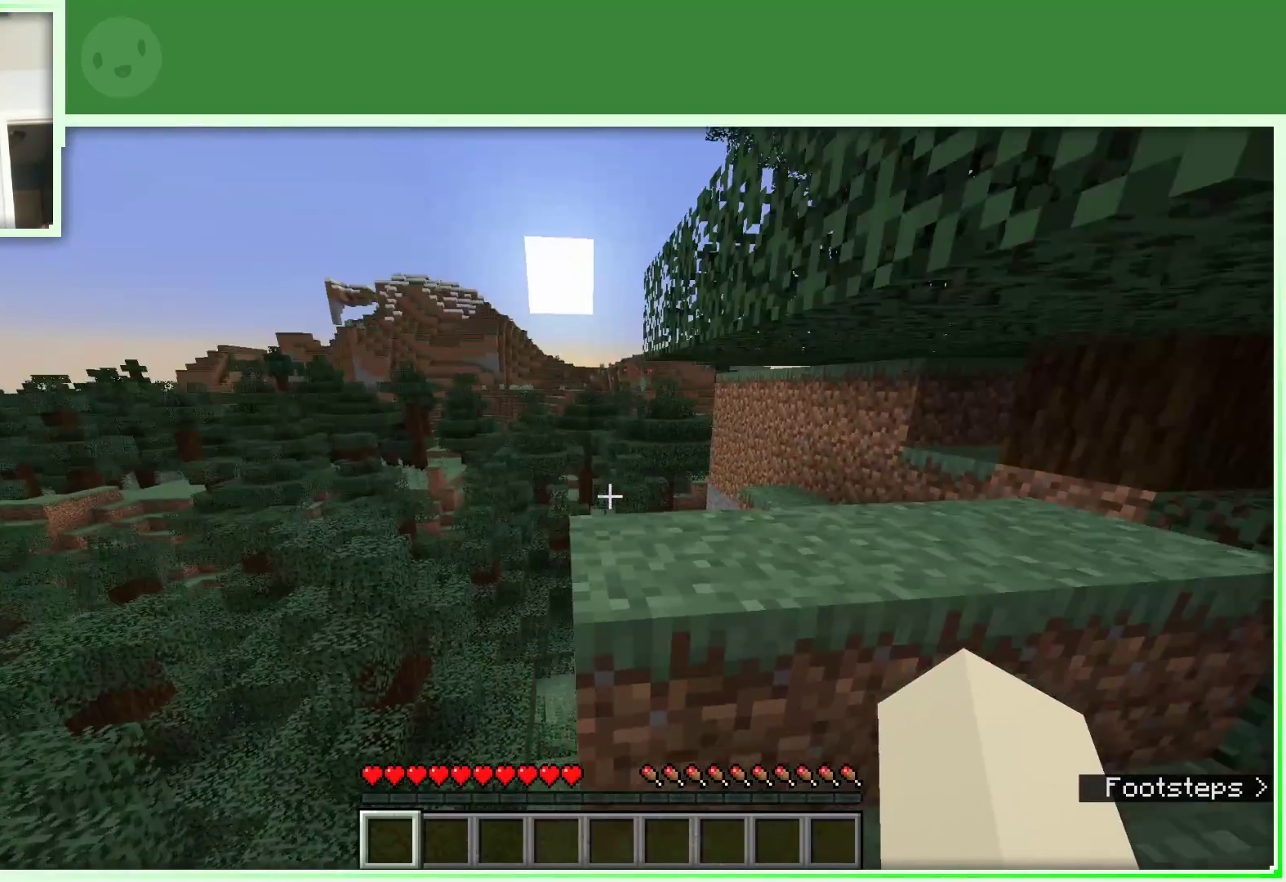
{"keys": [], "mouse": [], "events": [[133, "d", "up"], [267, "a", "down"], [267, "space", "up"], [400, "a", "up"], [400, "w", "up"]]}
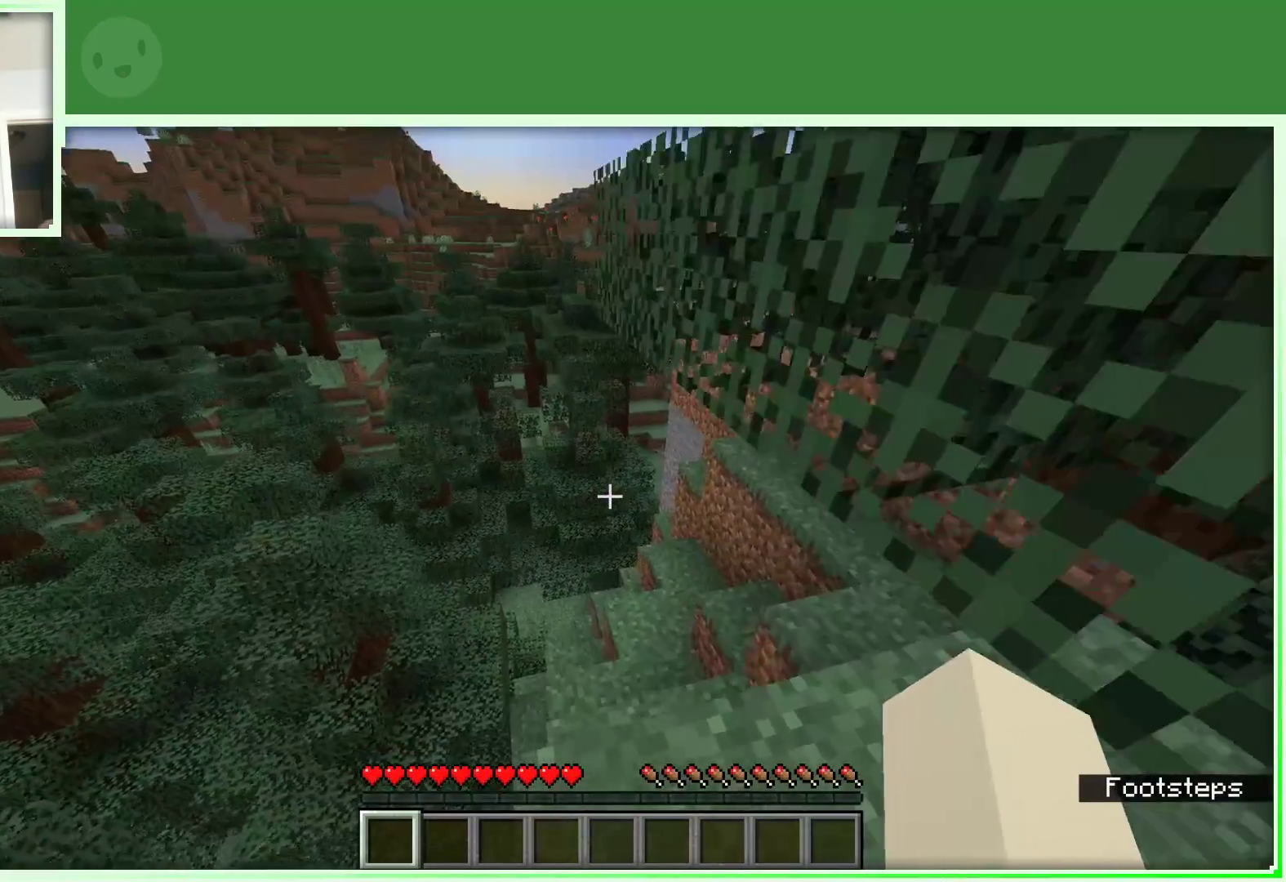
{"keys": ["w"], "mouse": [], "events": [[33, "w", "down"], [133, "w", "up"], [233, "w", "down"]]}
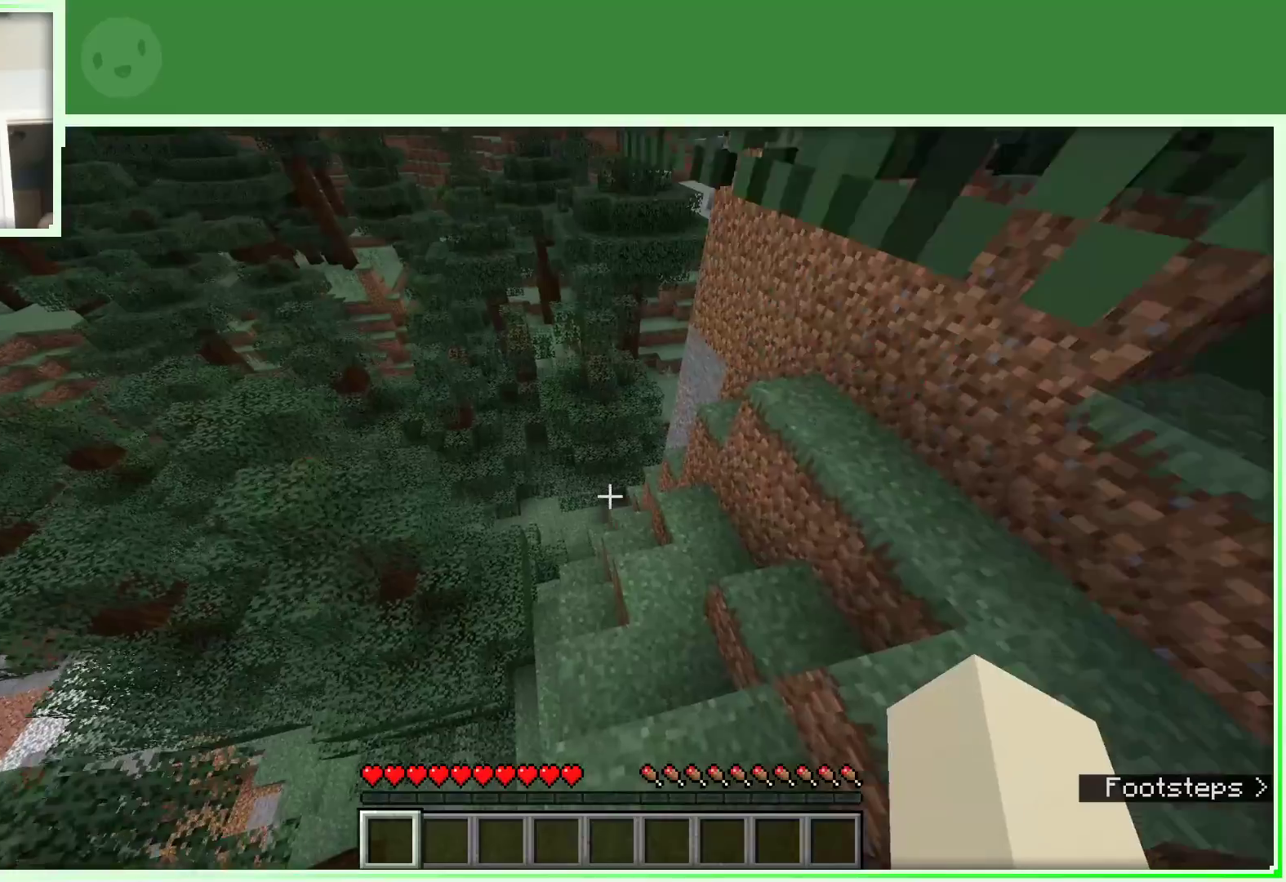
{"keys": ["space", "w"], "mouse": [], "events": [[250, "d", "down"], [333, "d", "up"], [467, "space", "down"]]}
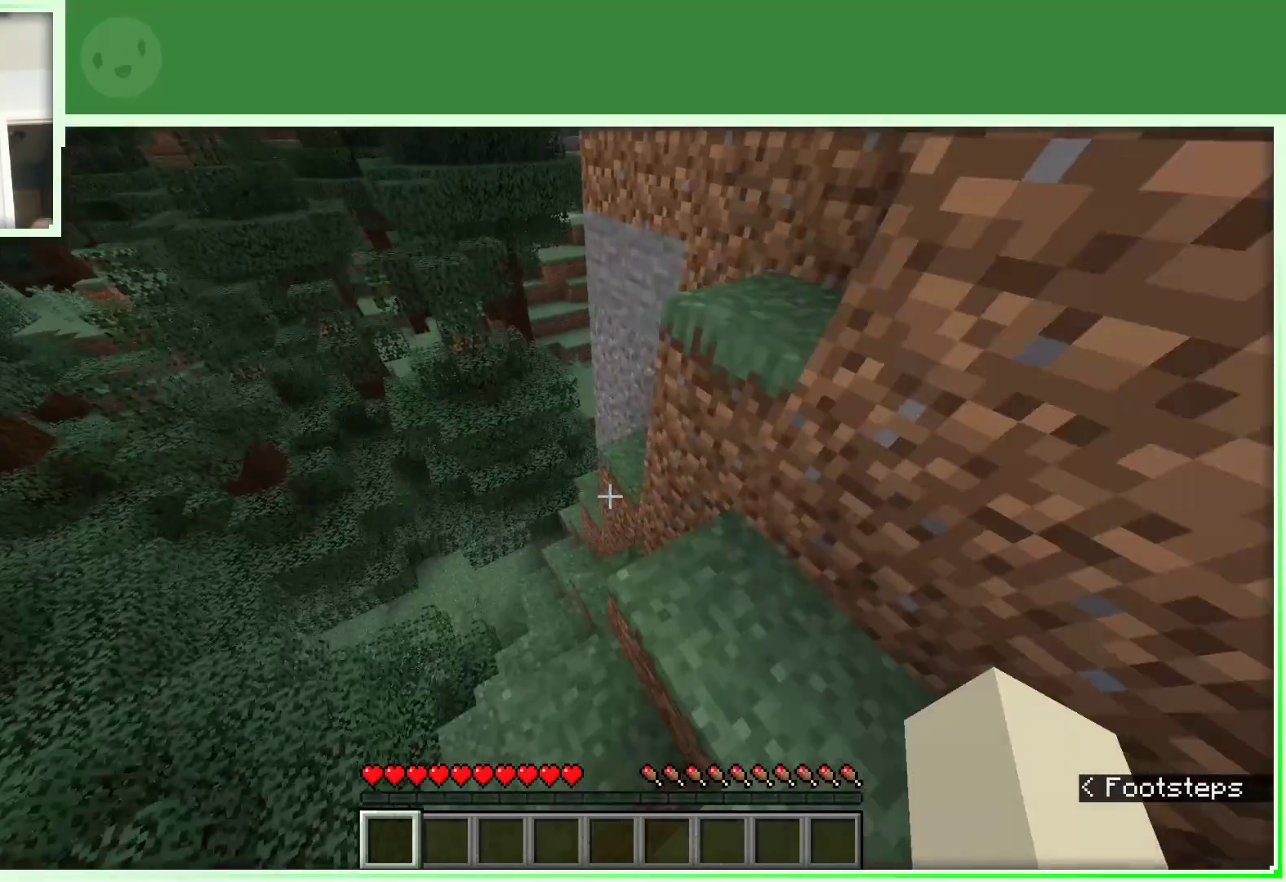
{"keys": ["d", "w"], "mouse": [], "events": [[217, "space", "up"], [500, "d", "down"]]}
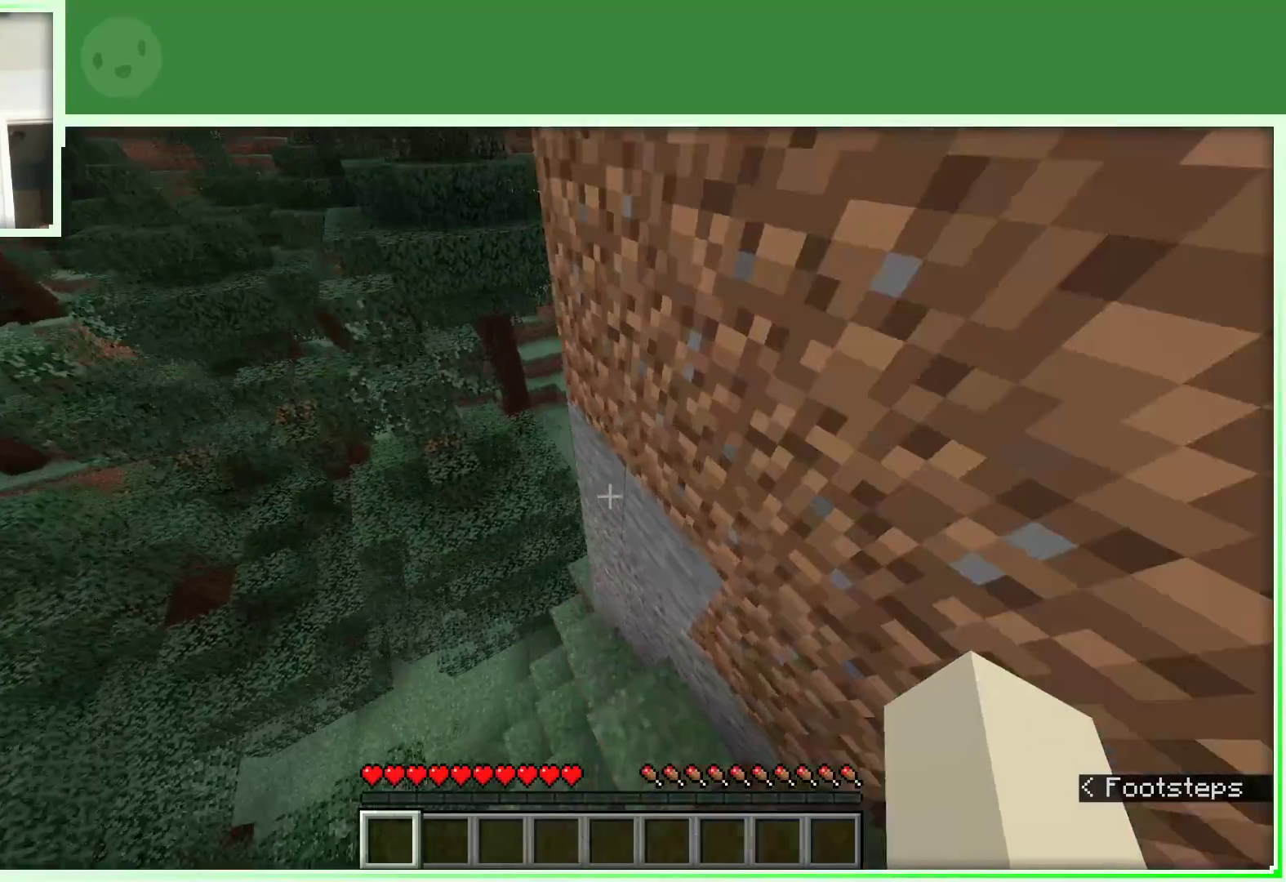
{"keys": ["a", "w"], "mouse": [], "events": [[100, "d", "up"], [417, "a", "down"]]}
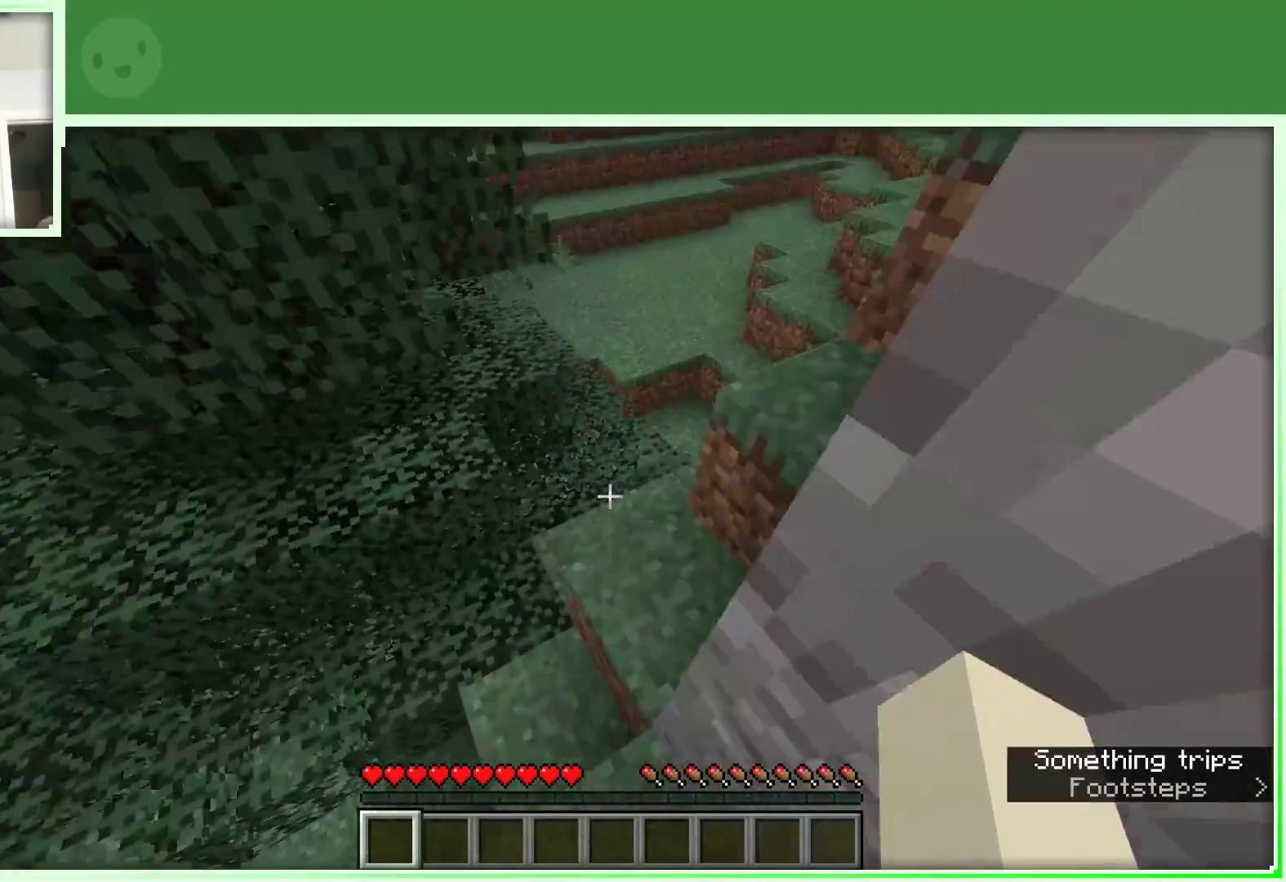
{"keys": ["w"], "mouse": [], "events": [[67, "a", "up"], [200, "d", "down"], [300, "d", "up"], [350, "space", "down"], [483, "space", "up"]]}
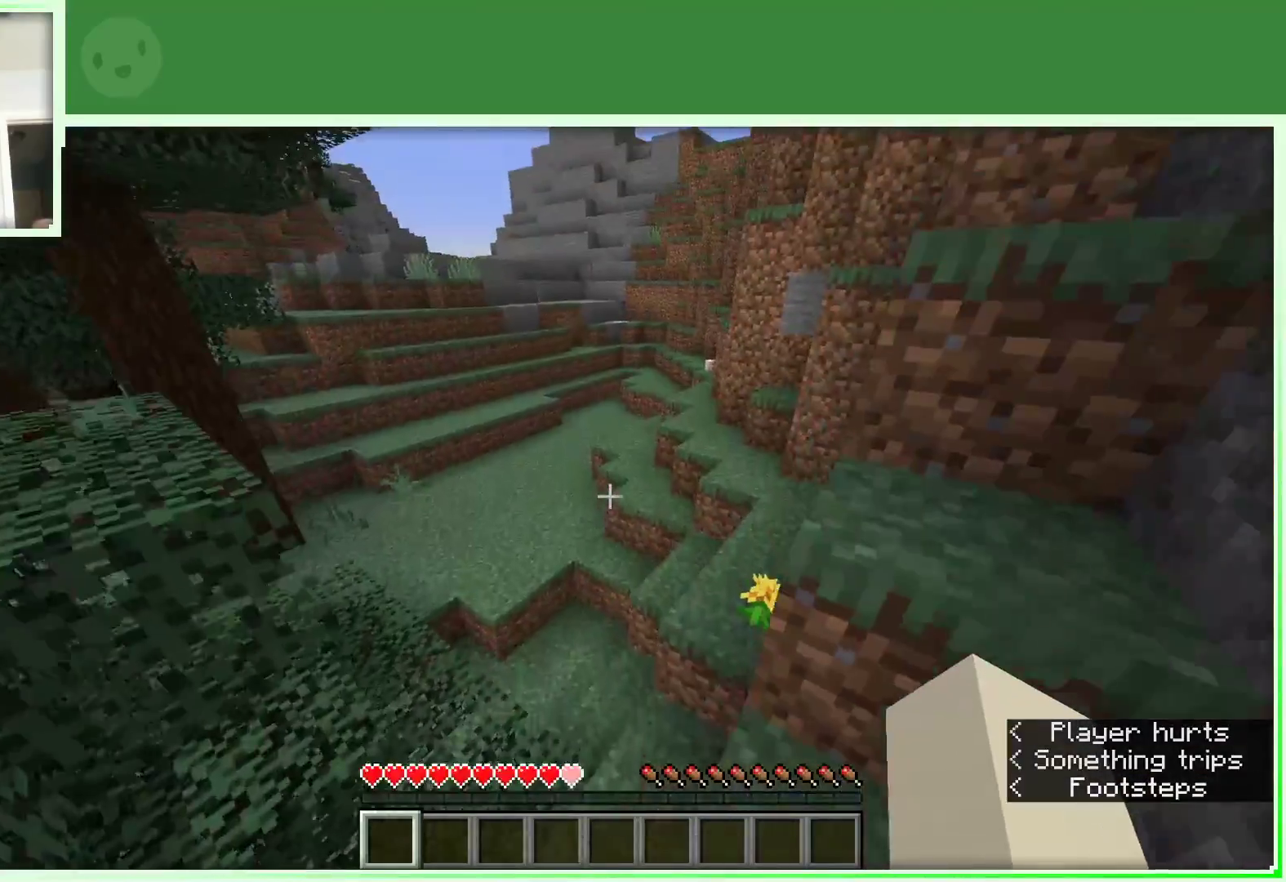
{"keys": ["w"], "mouse": [], "events": [[83, "a", "down"], [117, "a", "up"]]}
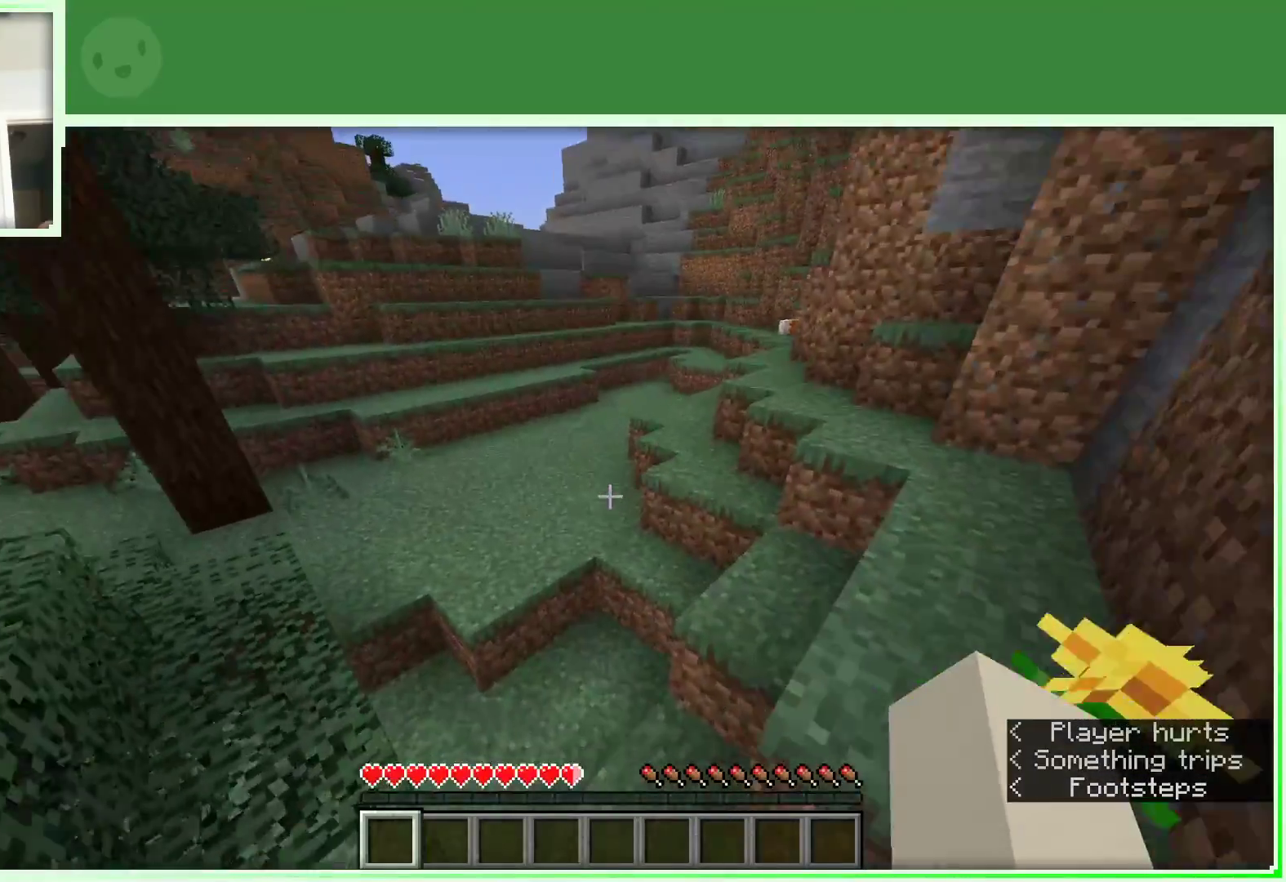
{"keys": [], "mouse": [], "events": [[233, "w", "up"], [317, "w", "down"], [417, "w", "up"]]}
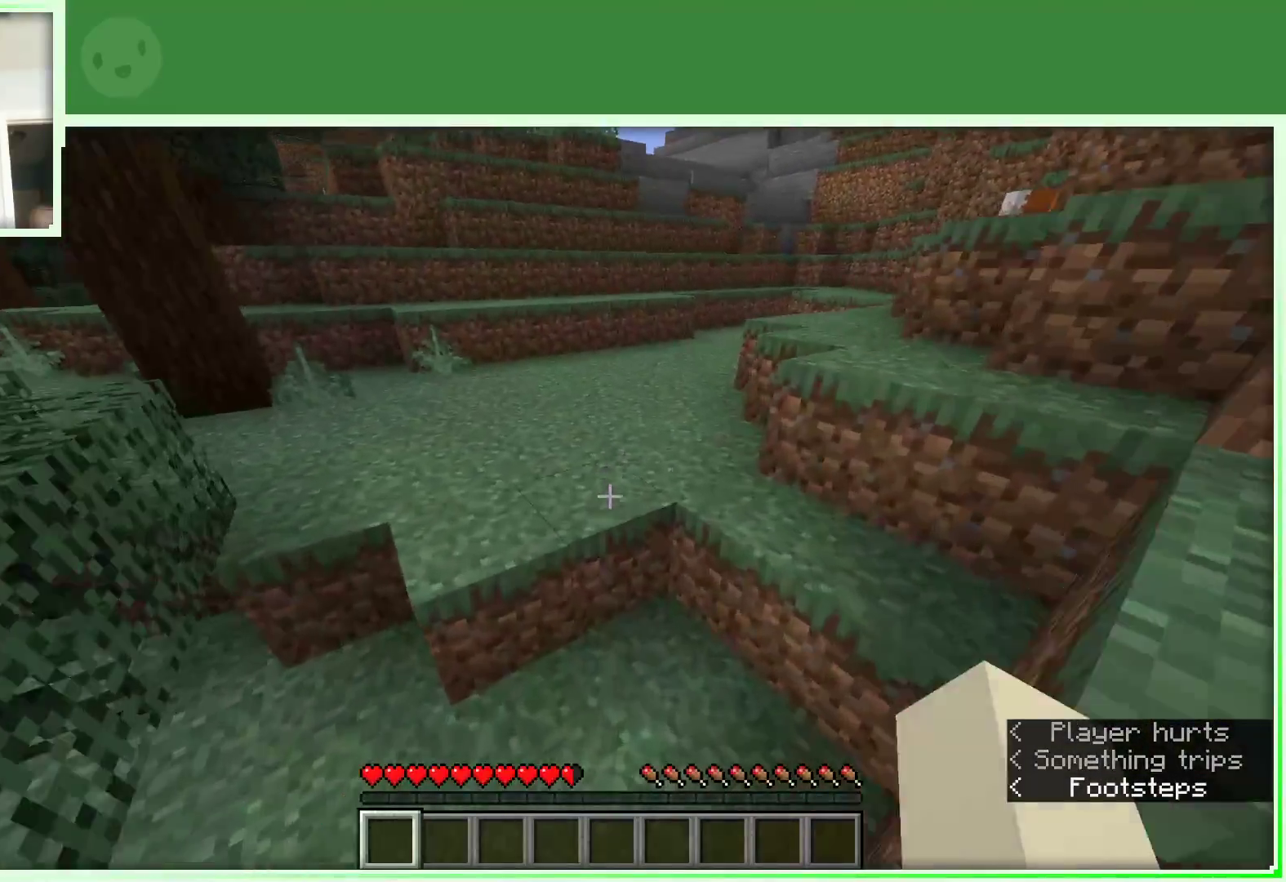
{"keys": ["space", "w"], "mouse": [], "events": [[17, "w", "down"], [150, "space", "down"]]}
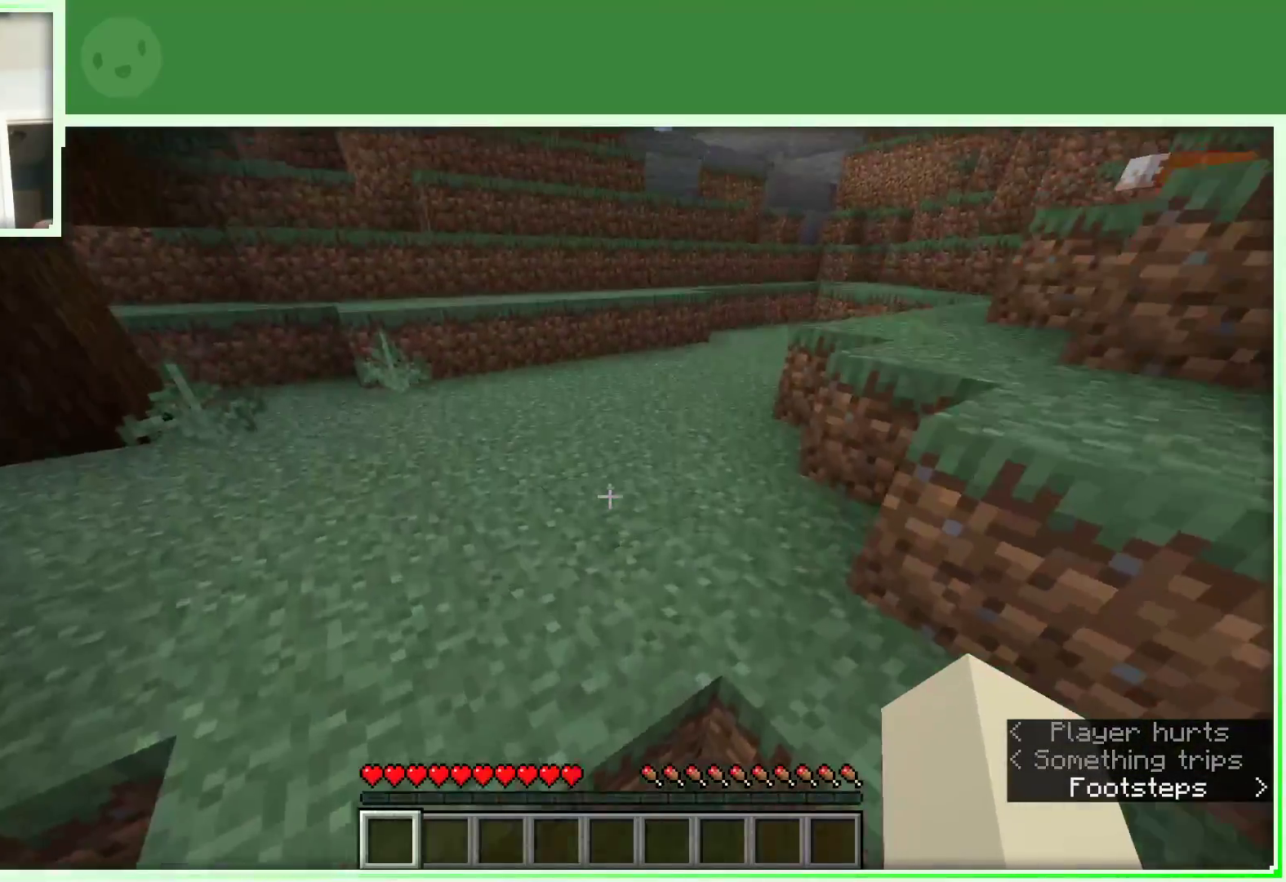
{"keys": ["w"], "mouse": [], "events": [[83, "space", "up"], [267, "w", "up"], [350, "w", "down"], [450, "w", "up"], [500, "w", "down"]]}
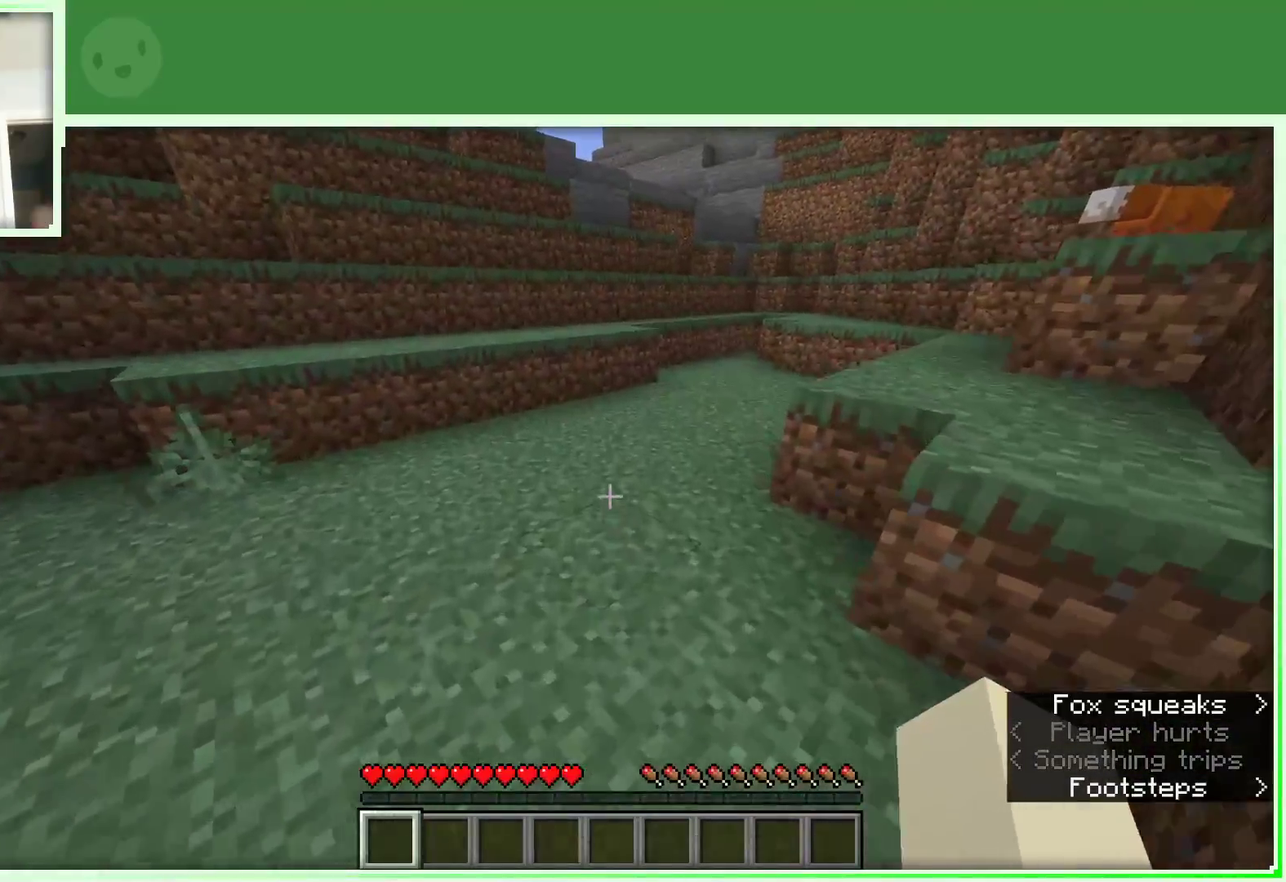
{"keys": ["w"], "mouse": [], "events": []}
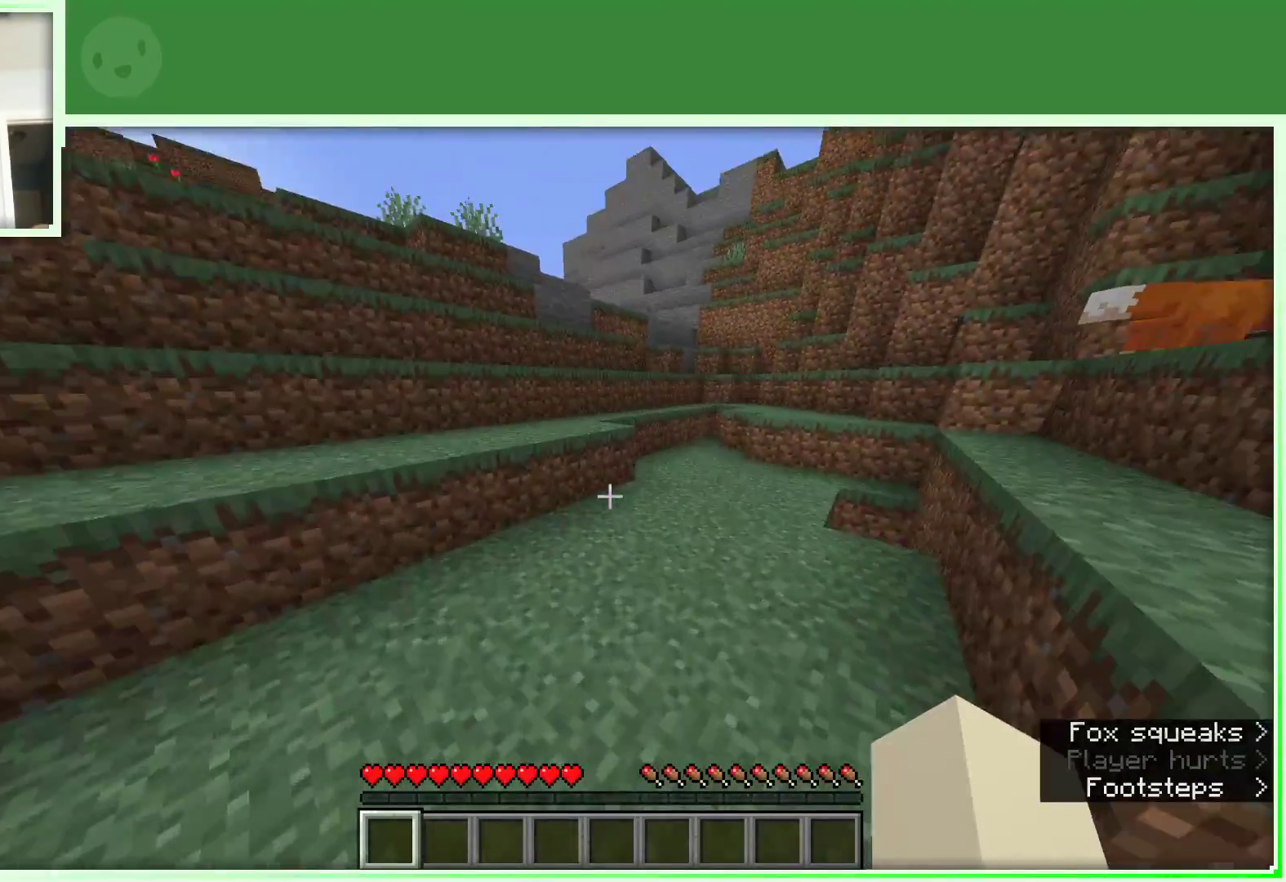
{"keys": ["a", "space", "w"], "mouse": [], "events": [[17, "a", "down"], [350, "space", "down"]]}
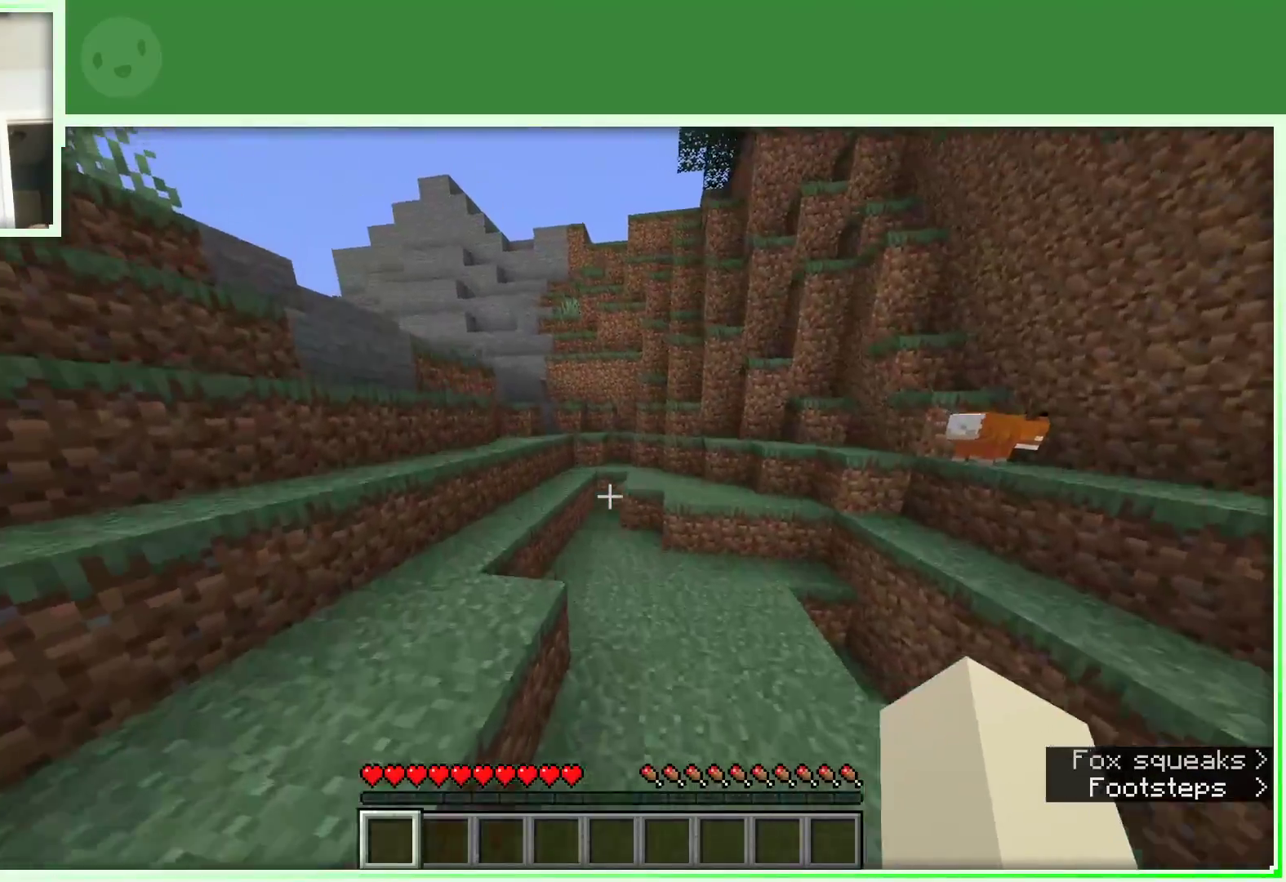
{"keys": ["a", "space", "w"], "mouse": [], "events": [[117, "space", "up"], [350, "a", "up"], [350, "space", "down"], [450, "a", "down"]]}
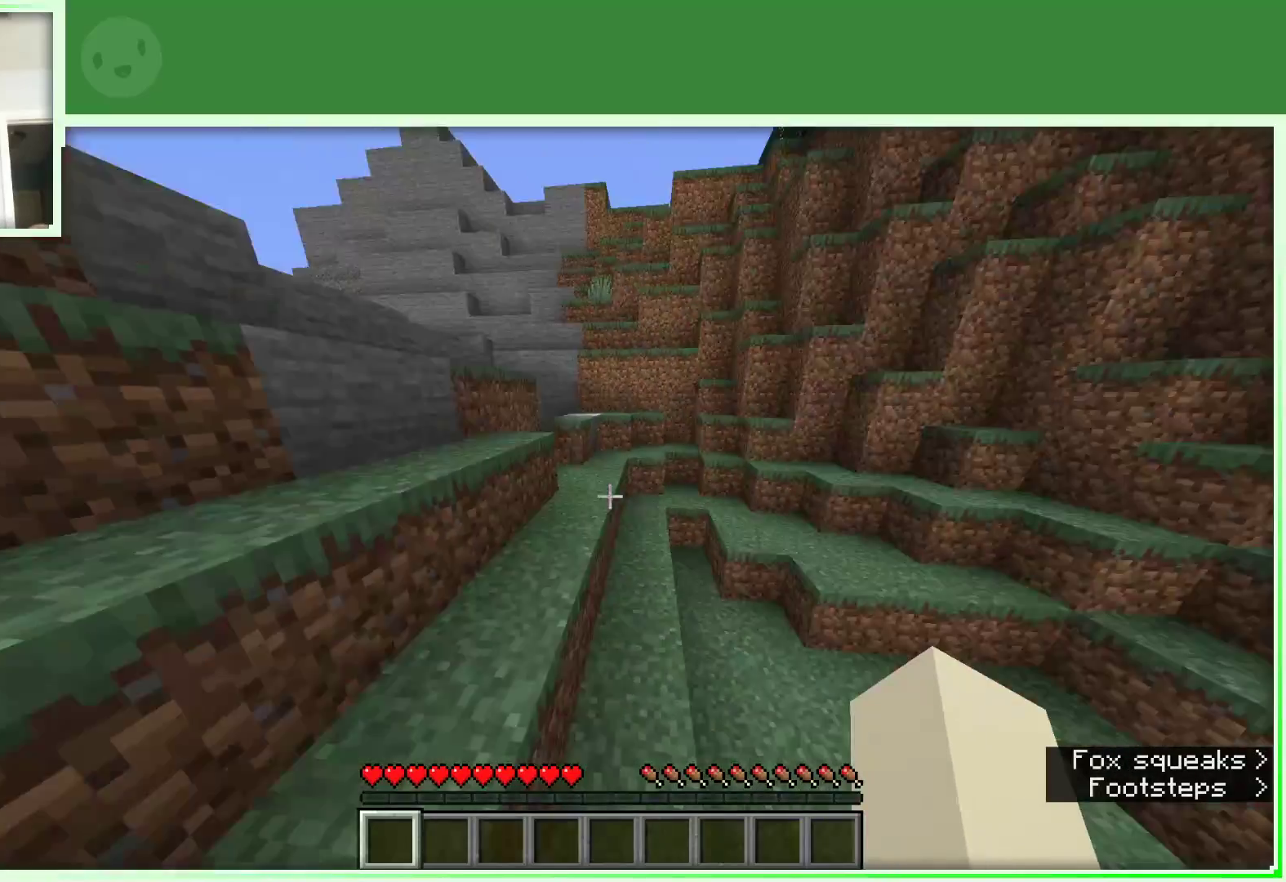
{"keys": ["a", "space"], "mouse": [], "events": [[50, "space", "up"], [100, "w", "up"], [333, "space", "down"]]}
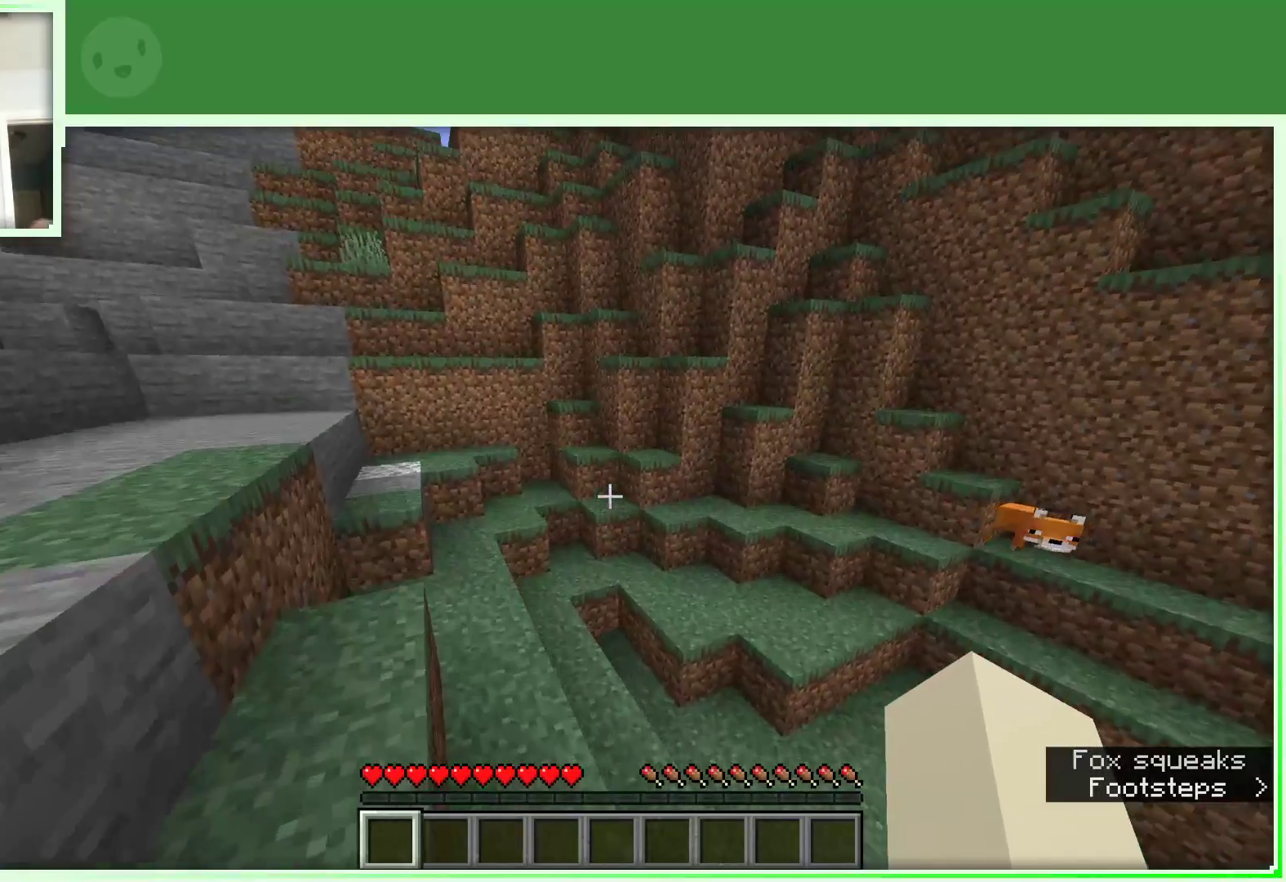
{"keys": ["a", "space", "w"], "mouse": [], "events": [[67, "space", "up"], [333, "w", "down"], [433, "space", "down"]]}
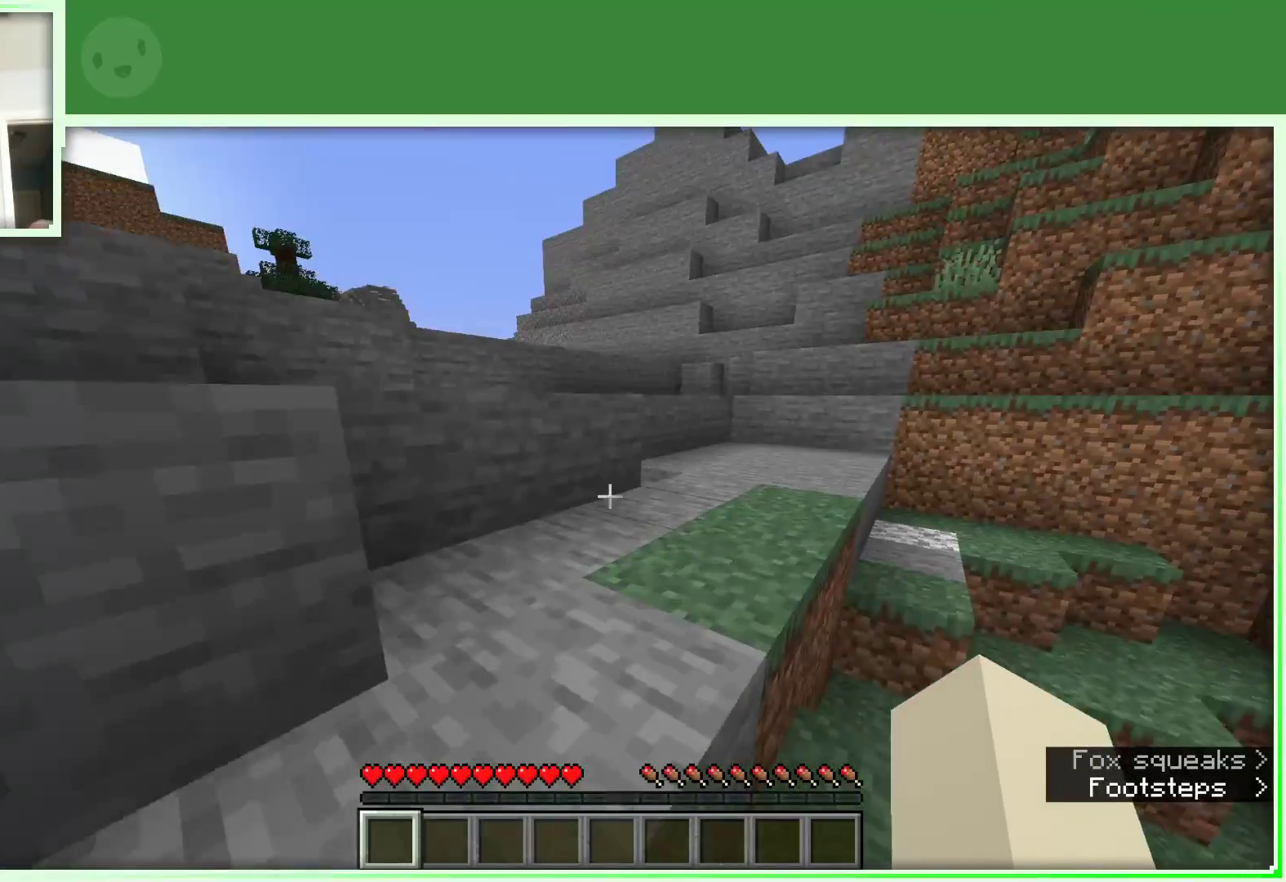
{"keys": [], "mouse": [], "events": [[50, "a", "up"], [167, "space", "up"], [350, "w", "up"], [450, "w", "down"], [483, "w", "up"]]}
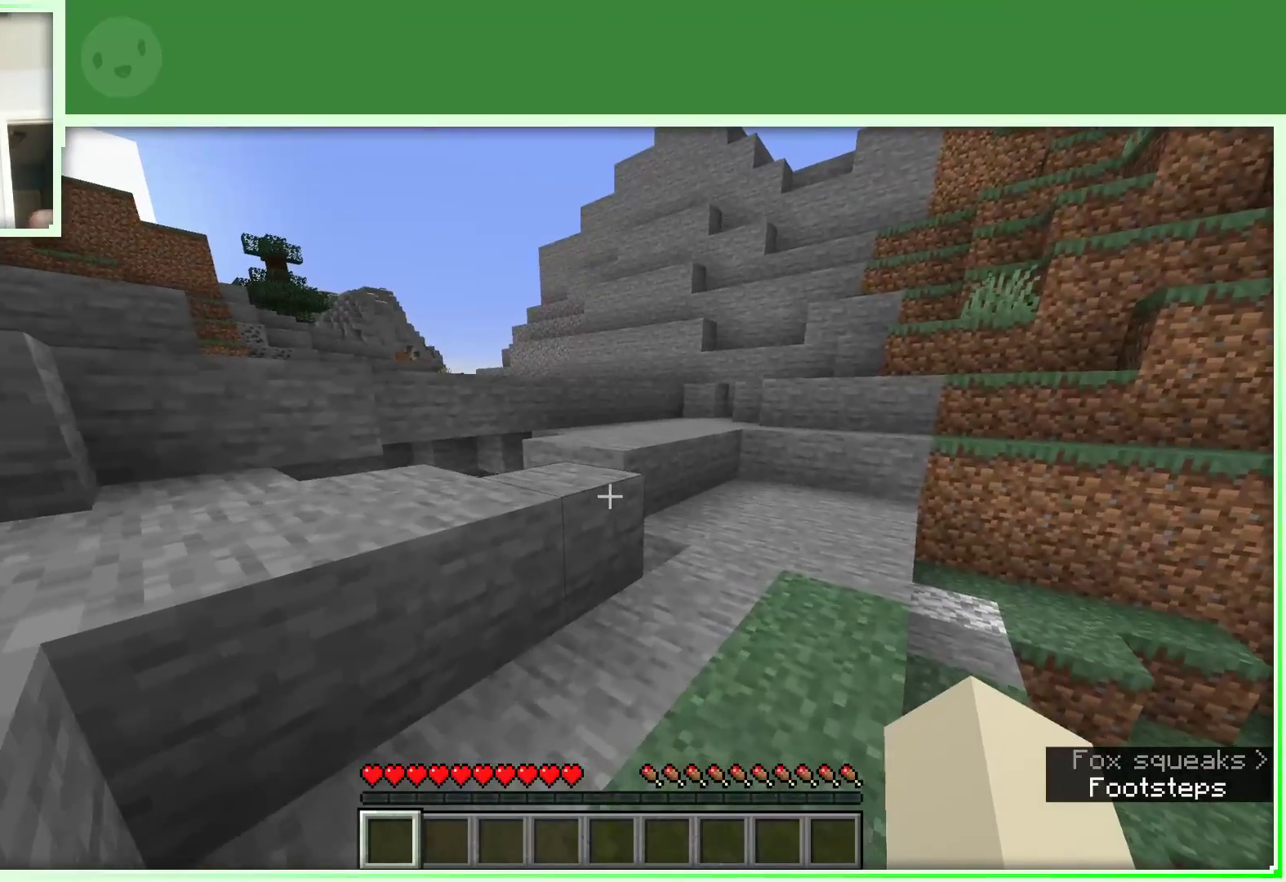
{"keys": ["a", "space", "w"], "mouse": [], "events": [[100, "w", "down"], [233, "space", "down"], [333, "a", "down"]]}